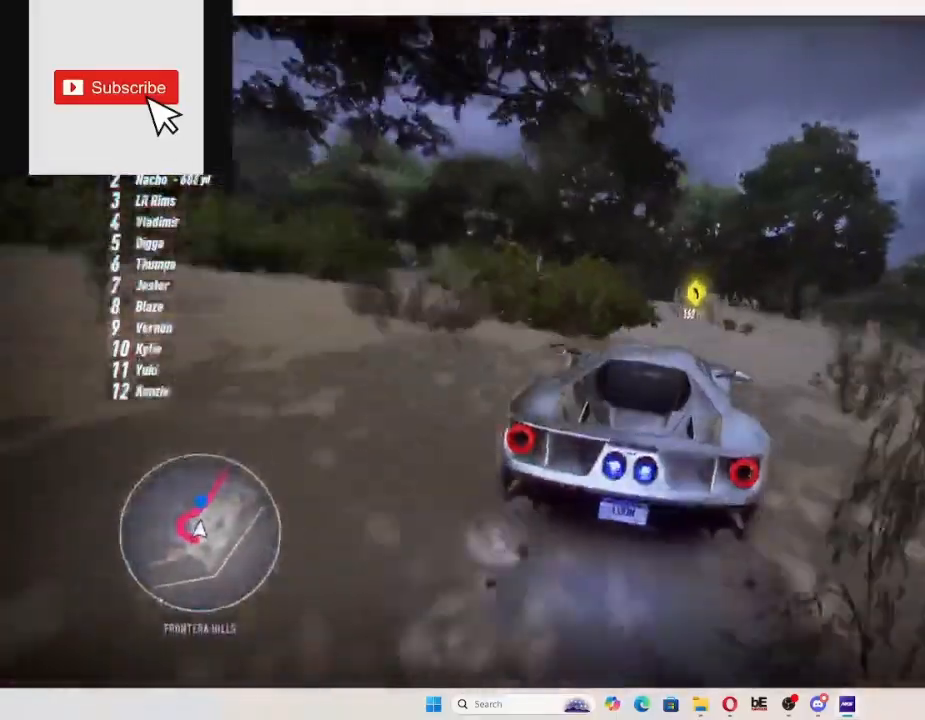
Gameplay with a controller (Xbox layout); each line is a JSON object with the inputs held at the frame after it (dt_ms = milliseconds from this image to that frame). "events" lists button and stick changes between this image and that frame as [ms after this image, input, new state], when the widget could be followed in between.
{"dt_ms": 1000, "buttons": ["R2"], "left_stick": "left", "right_stick": "center"}
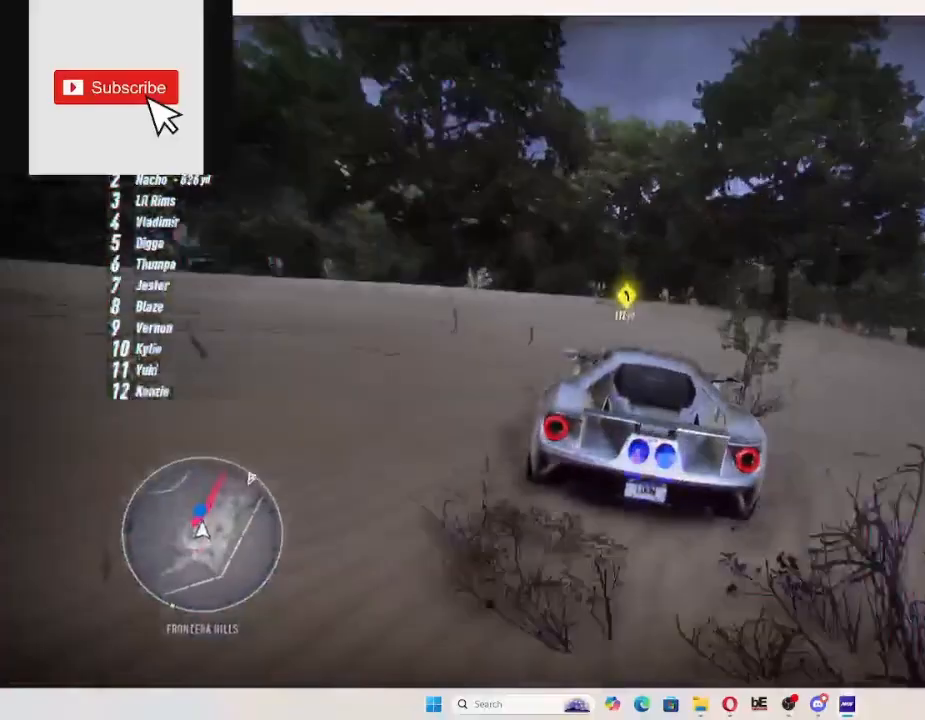
{"dt_ms": 500, "buttons": ["R2"], "left_stick": "center", "right_stick": "center", "events": [[67, "left_stick", "center"], [233, "left_stick", "left"], [367, "left_stick", "center"]]}
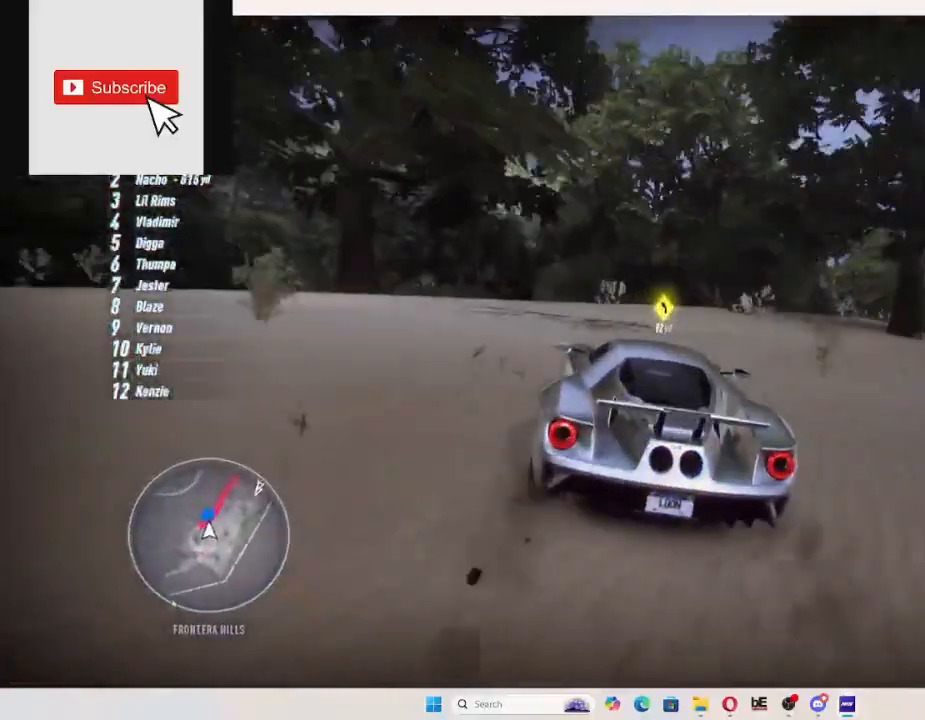
{"dt_ms": 500, "buttons": ["L2", "R2"], "left_stick": "center", "right_stick": "center", "events": [[433, "L2", "down"]]}
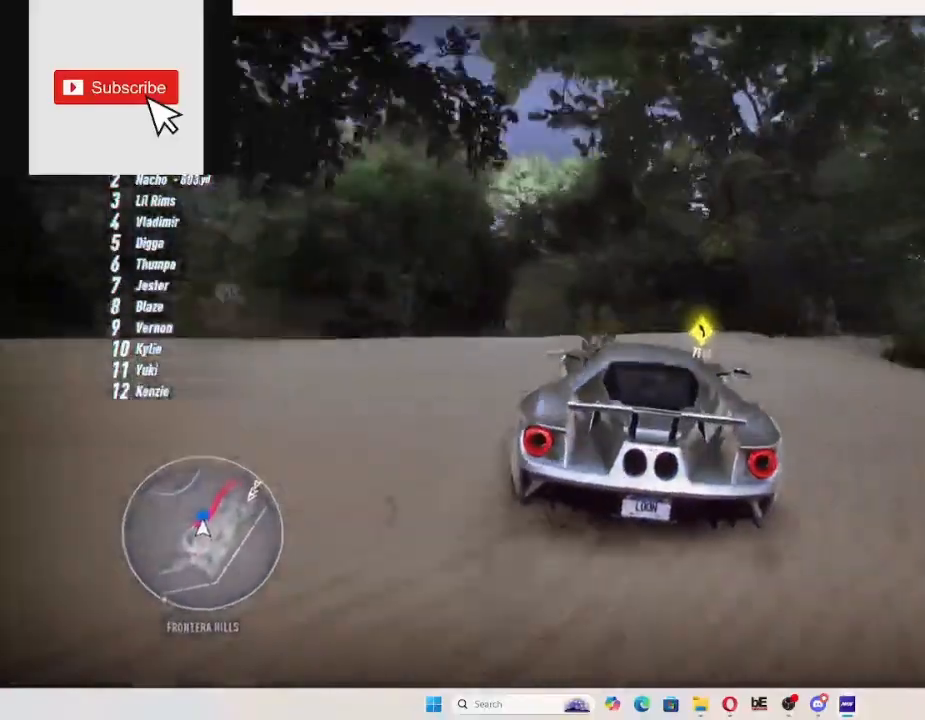
{"dt_ms": 500, "buttons": ["R2"], "left_stick": "right", "right_stick": "center", "events": [[67, "L2", "up"], [167, "left_stick", "right"], [200, "L2", "down"], [433, "L2", "up"]]}
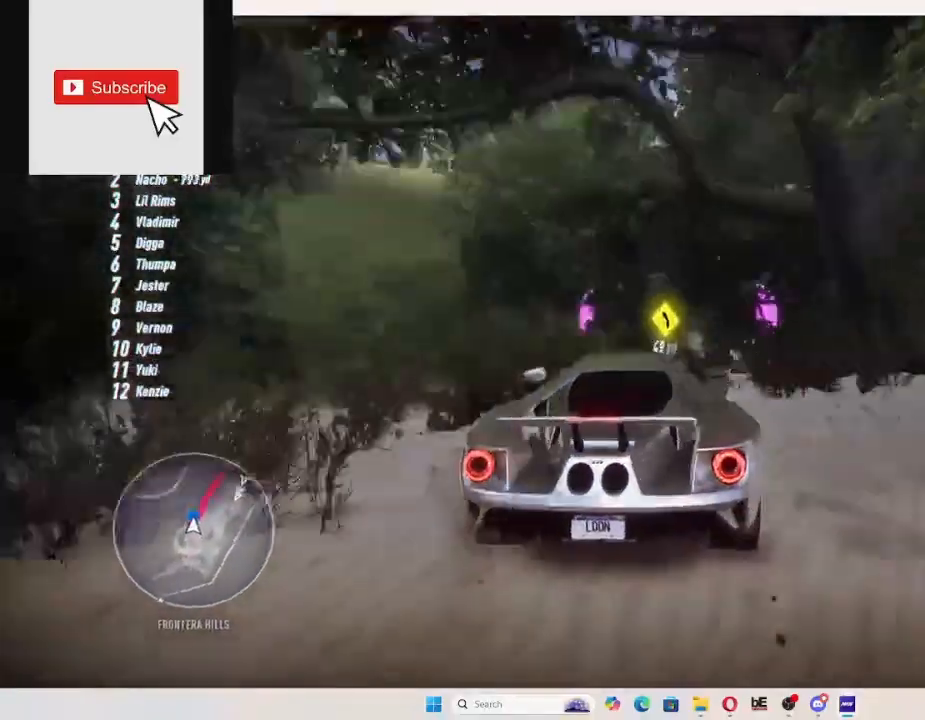
{"dt_ms": 500, "buttons": ["R2"], "left_stick": "right", "right_stick": "center", "events": []}
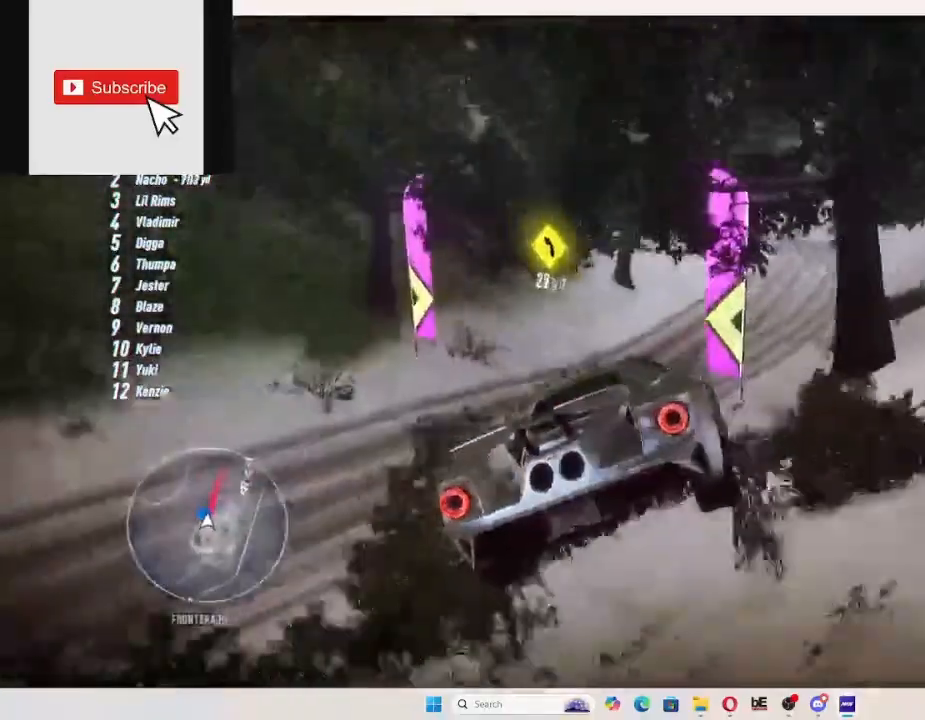
{"dt_ms": 500, "buttons": ["R2"], "left_stick": "right", "right_stick": "center", "events": []}
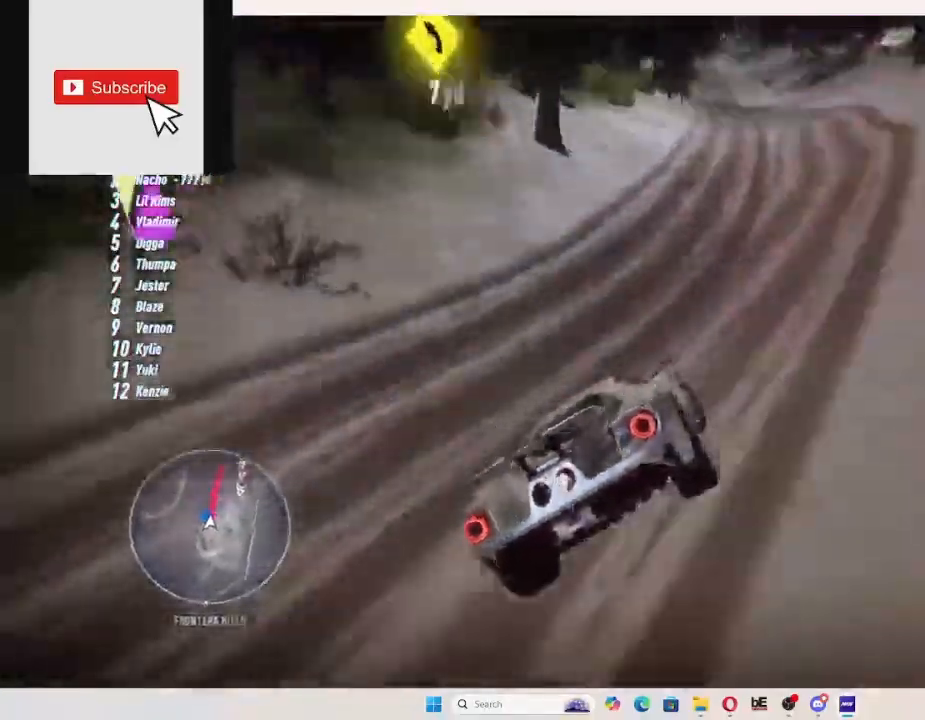
{"dt_ms": 500, "buttons": ["R2"], "left_stick": "right", "right_stick": "center", "events": []}
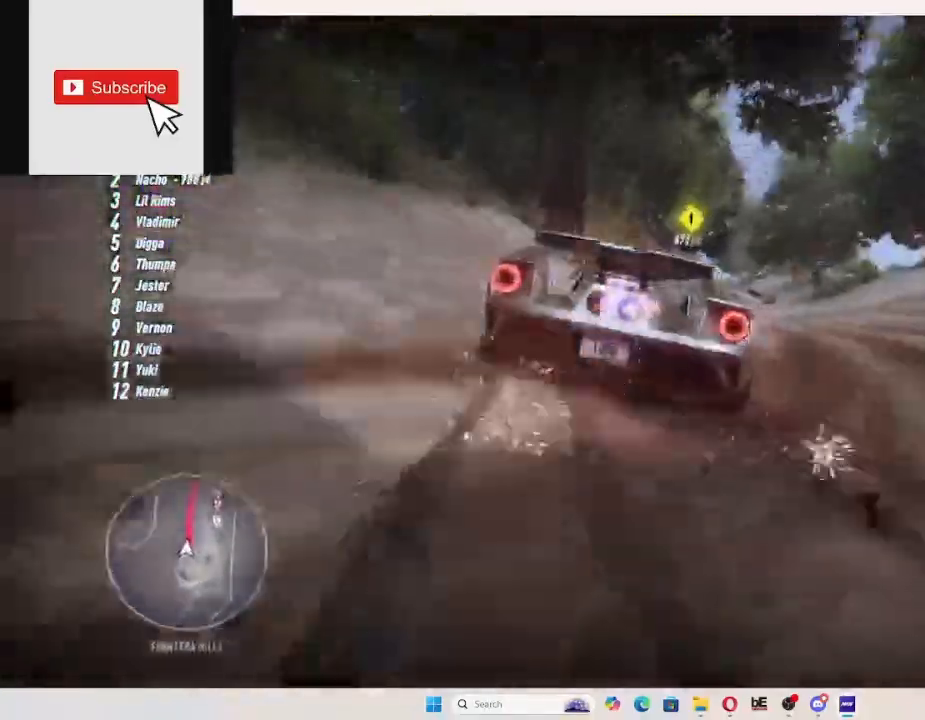
{"dt_ms": 500, "buttons": ["R2"], "left_stick": "right", "right_stick": "center", "events": [[433, "L1", "down"], [500, "L1", "up"]]}
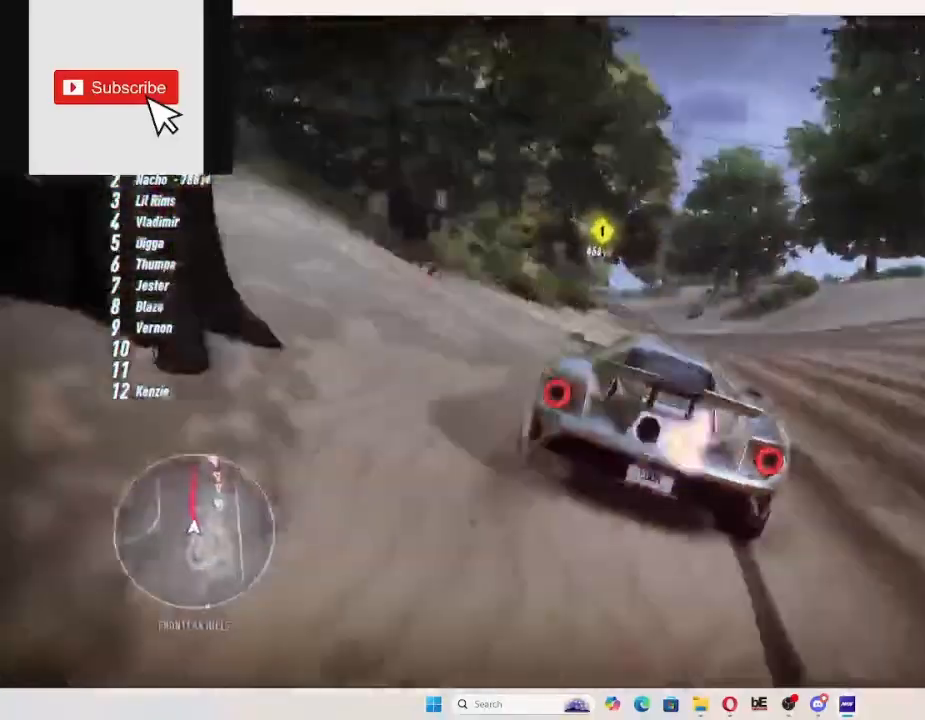
{"dt_ms": 500, "buttons": ["R2"], "left_stick": "right", "right_stick": "center", "events": []}
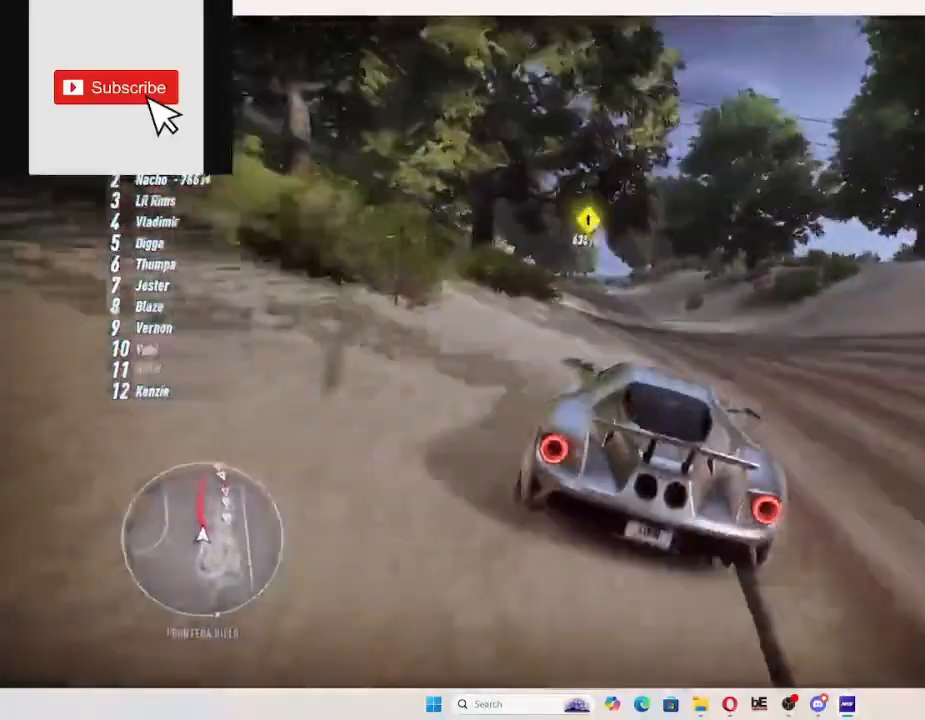
{"dt_ms": 500, "buttons": ["R2"], "left_stick": "right", "right_stick": "center", "events": []}
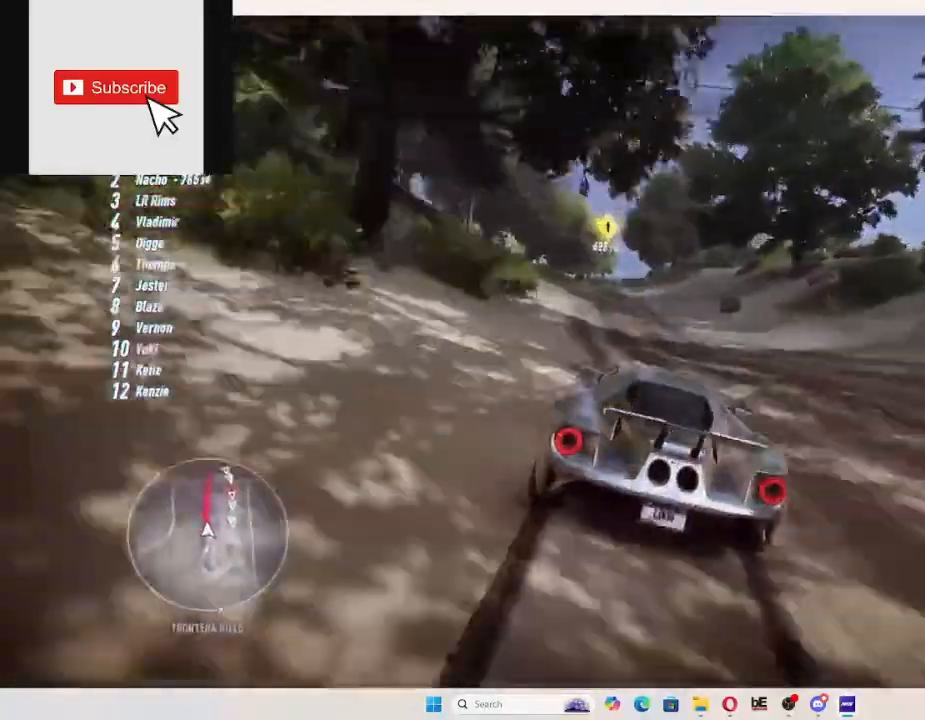
{"dt_ms": 500, "buttons": ["R2"], "left_stick": "right", "right_stick": "center", "events": []}
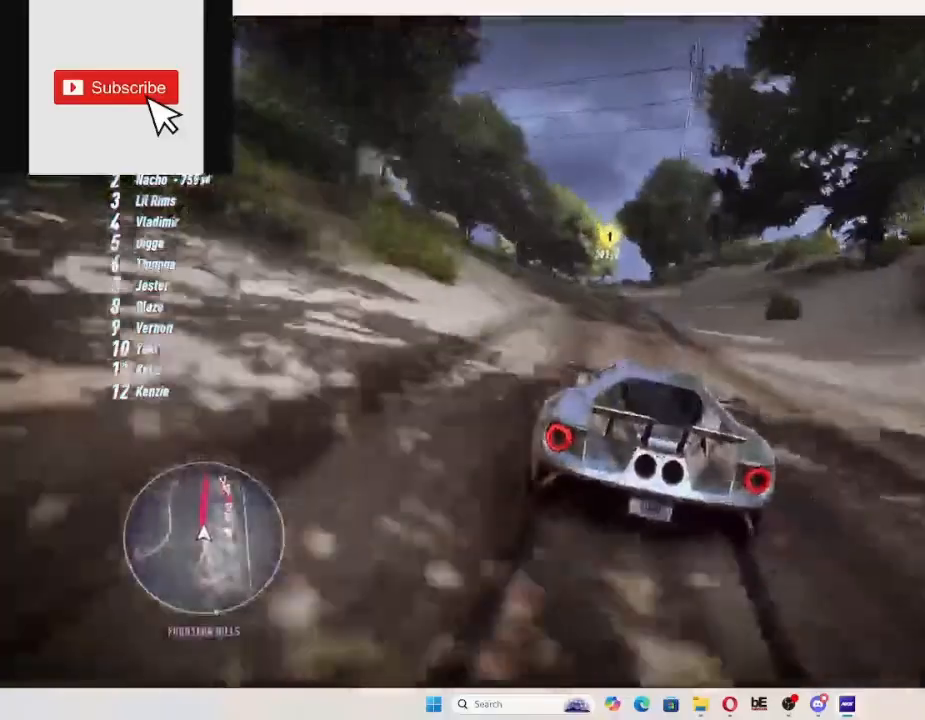
{"dt_ms": 500, "buttons": ["R2"], "left_stick": "left", "right_stick": "center", "events": [[200, "R1", "down"], [267, "R1", "up"], [267, "left_stick", "left"]]}
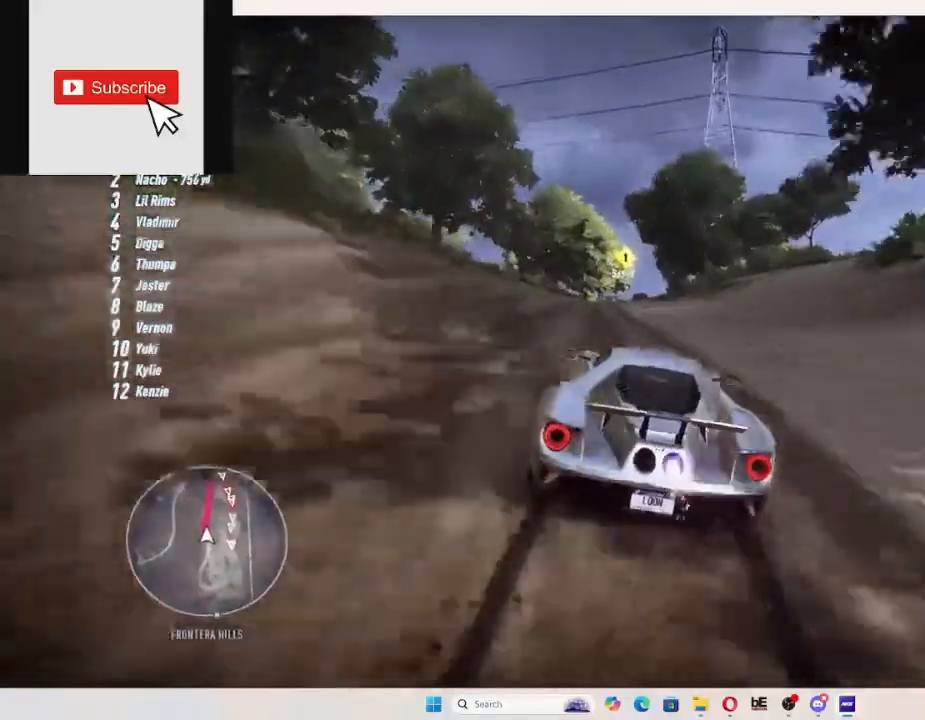
{"dt_ms": 500, "buttons": ["R2"], "left_stick": "left", "right_stick": "center", "events": []}
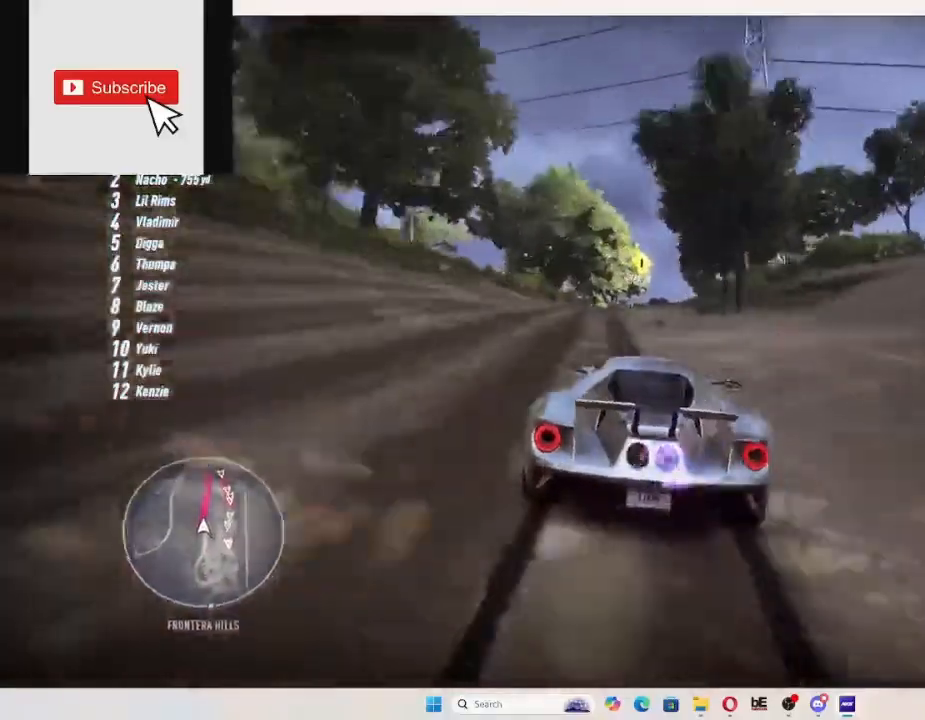
{"dt_ms": 500, "buttons": ["R2"], "left_stick": "left", "right_stick": "center", "events": []}
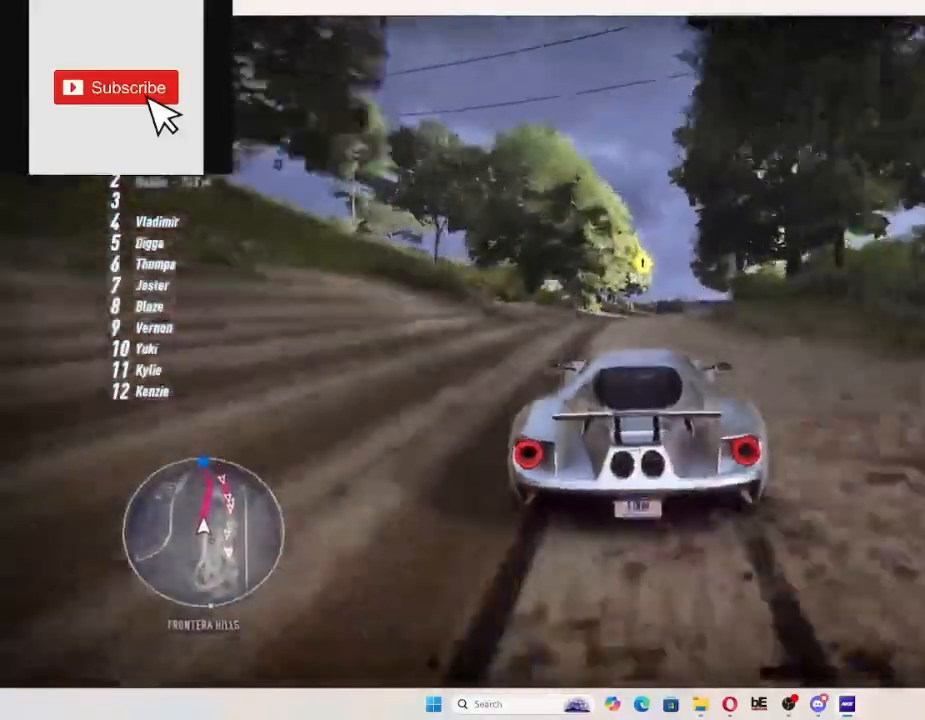
{"dt_ms": 500, "buttons": ["R2"], "left_stick": "left", "right_stick": "center", "events": []}
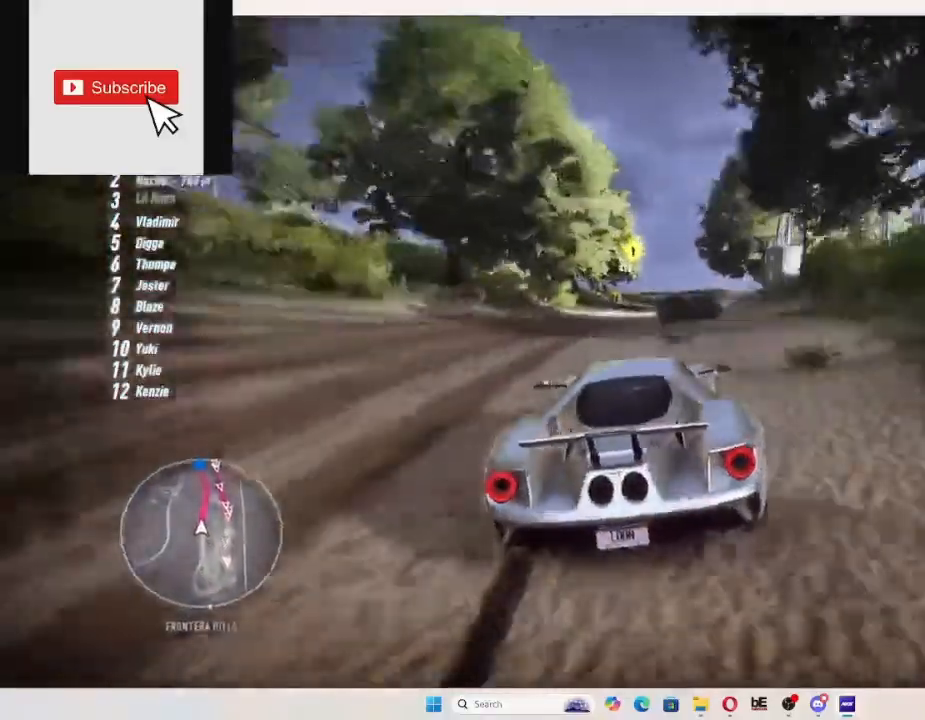
{"dt_ms": 500, "buttons": ["R2"], "left_stick": "left", "right_stick": "center", "events": []}
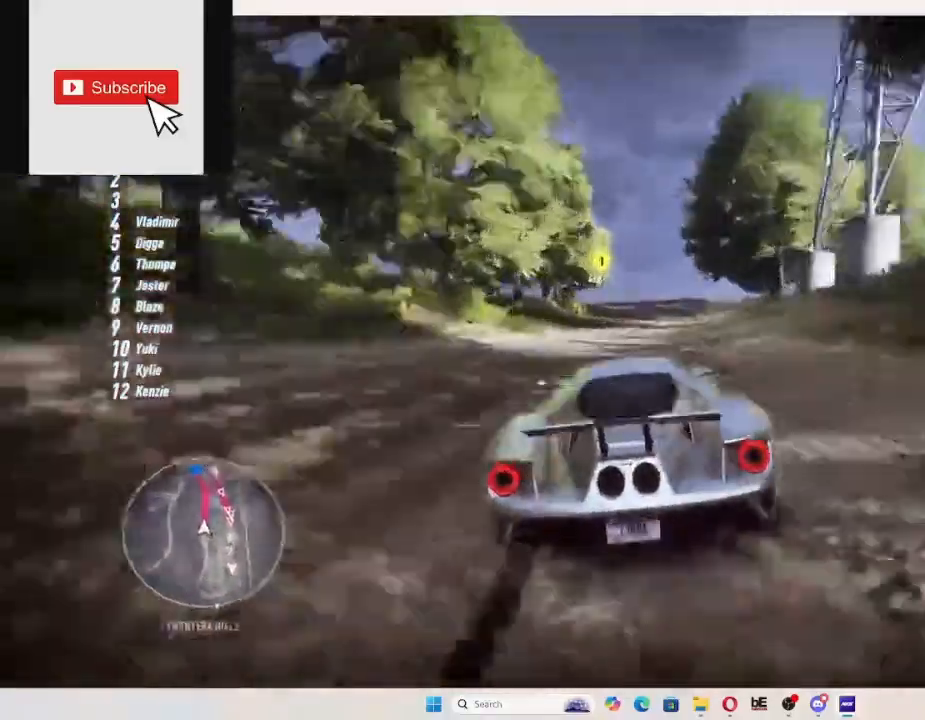
{"dt_ms": 500, "buttons": ["R2"], "left_stick": "left", "right_stick": "center", "events": []}
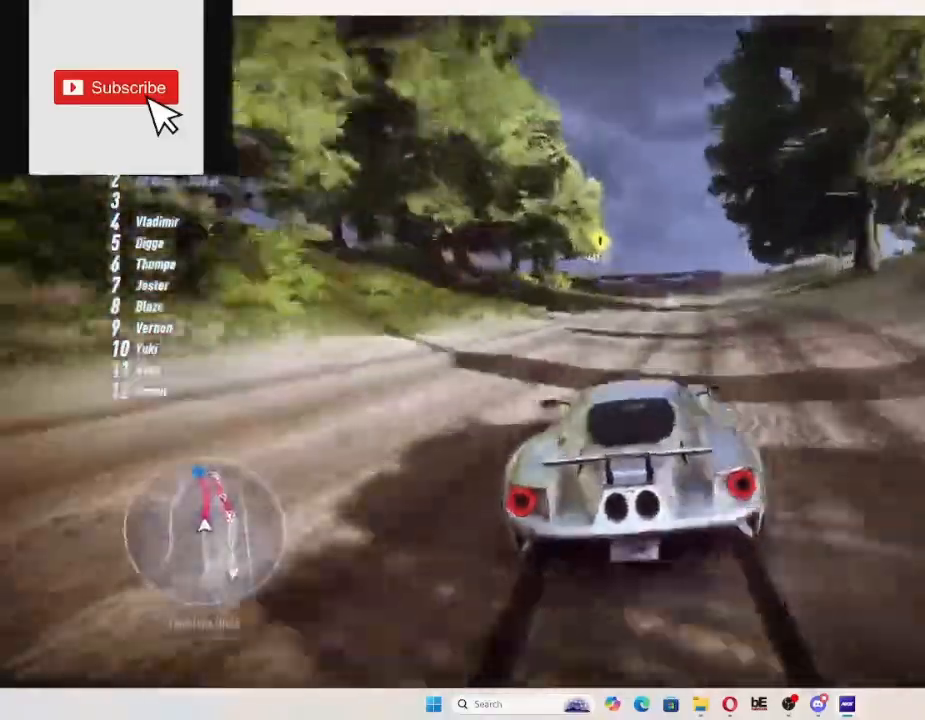
{"dt_ms": 500, "buttons": ["A", "R2"], "left_stick": "left", "right_stick": "center", "events": [[500, "A", "down"]]}
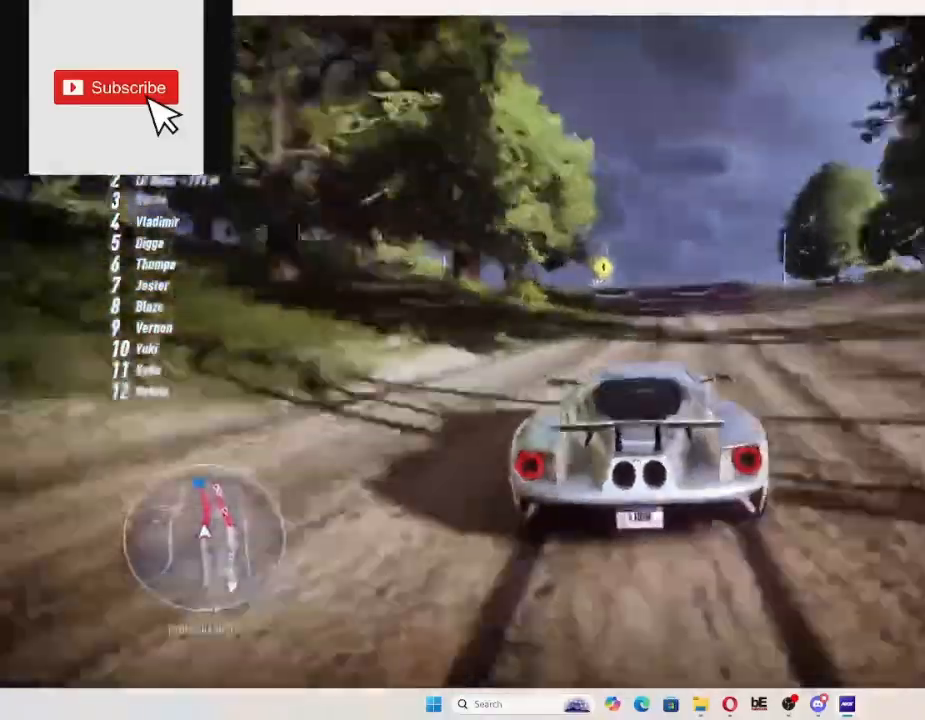
{"dt_ms": 500, "buttons": ["A", "R2"], "left_stick": "left", "right_stick": "center", "events": []}
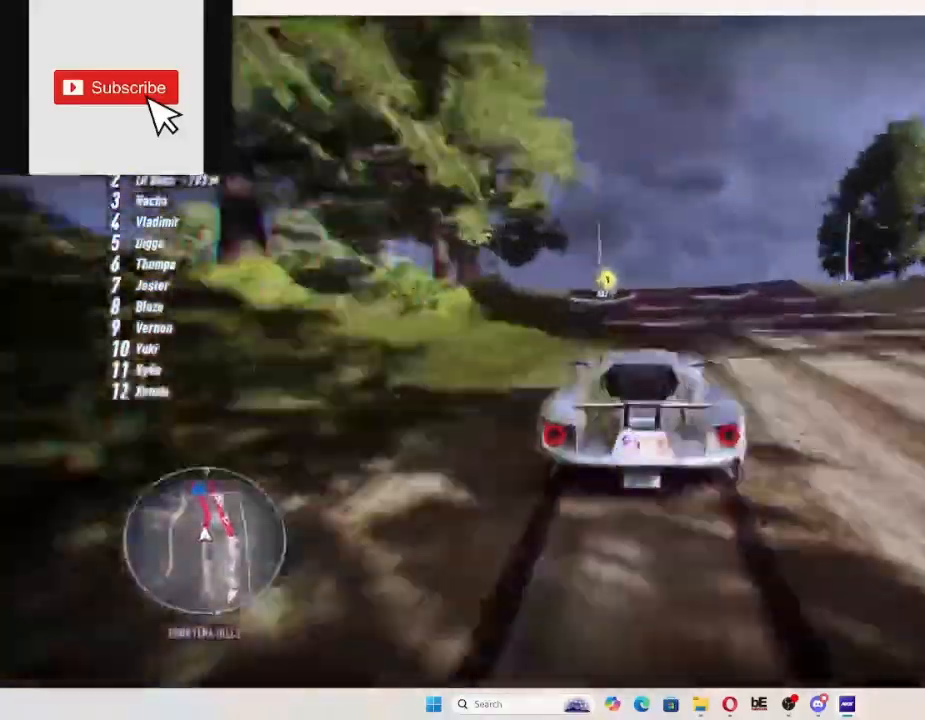
{"dt_ms": 500, "buttons": ["A", "R2"], "left_stick": "up", "right_stick": "center", "events": [[433, "left_stick", "up"]]}
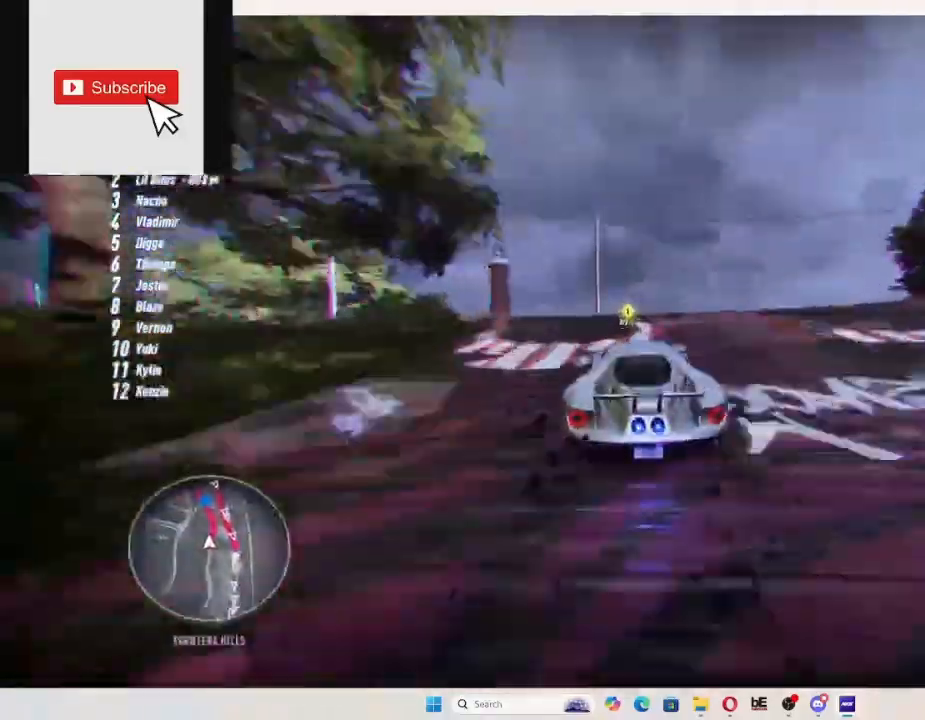
{"dt_ms": 500, "buttons": ["R2"], "left_stick": "up", "right_stick": "center", "events": [[400, "A", "up"]]}
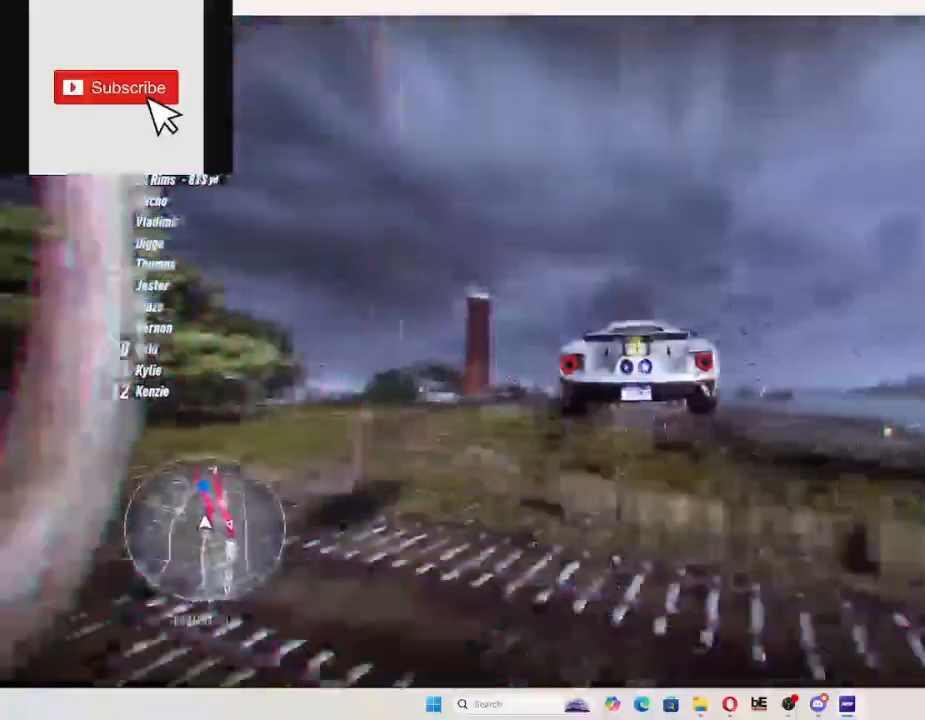
{"dt_ms": 500, "buttons": ["R2"], "left_stick": "up", "right_stick": "center", "events": []}
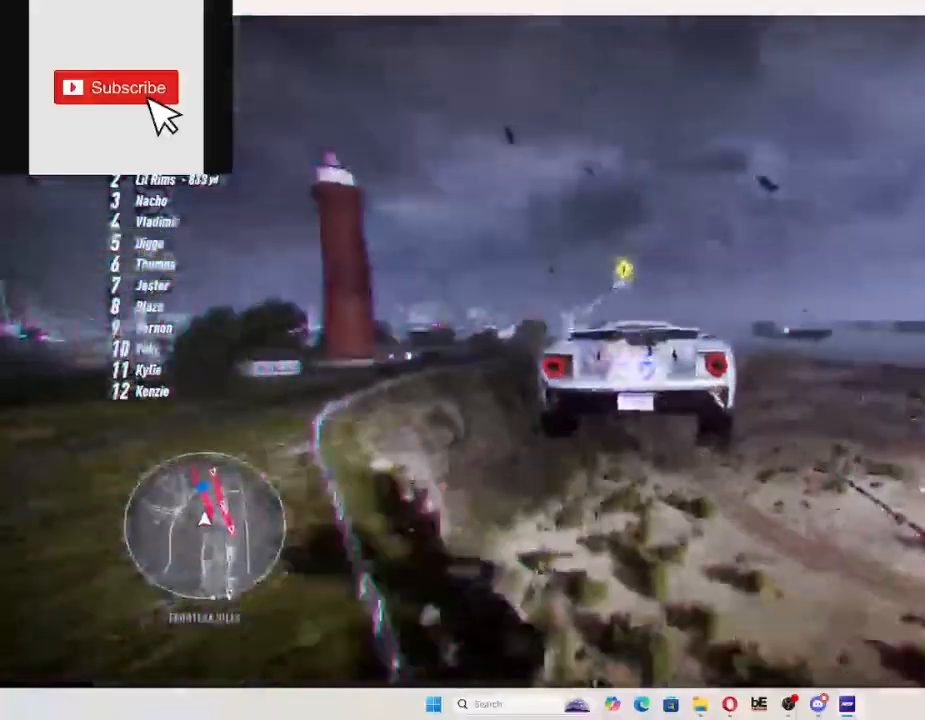
{"dt_ms": 500, "buttons": ["R2"], "left_stick": "up", "right_stick": "center", "events": []}
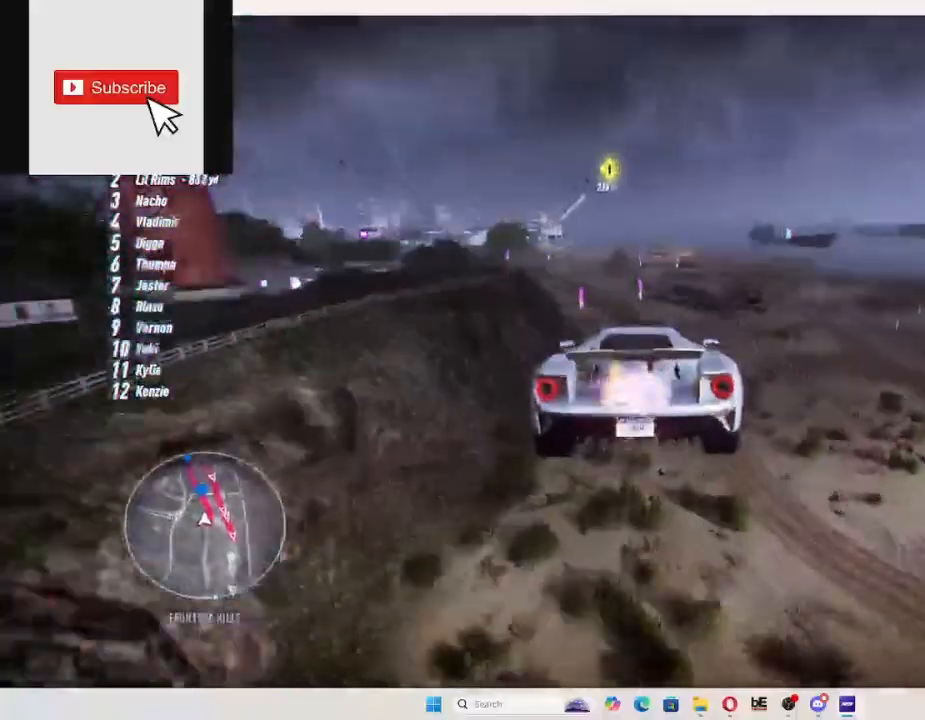
{"dt_ms": 500, "buttons": ["R2"], "left_stick": "up", "right_stick": "center", "events": []}
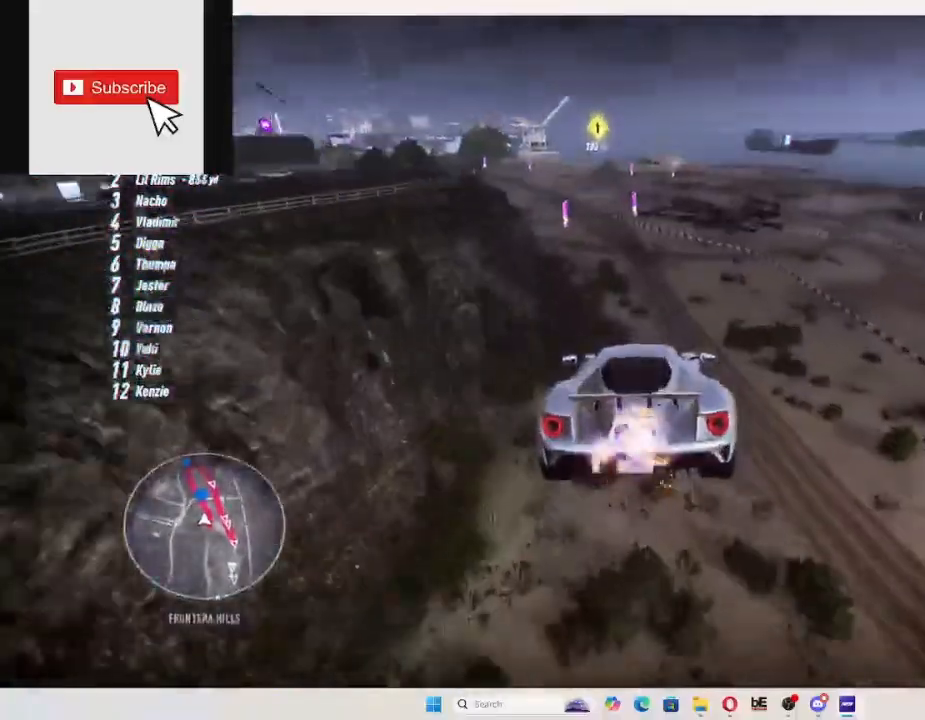
{"dt_ms": 500, "buttons": ["R2"], "left_stick": "up", "right_stick": "center", "events": []}
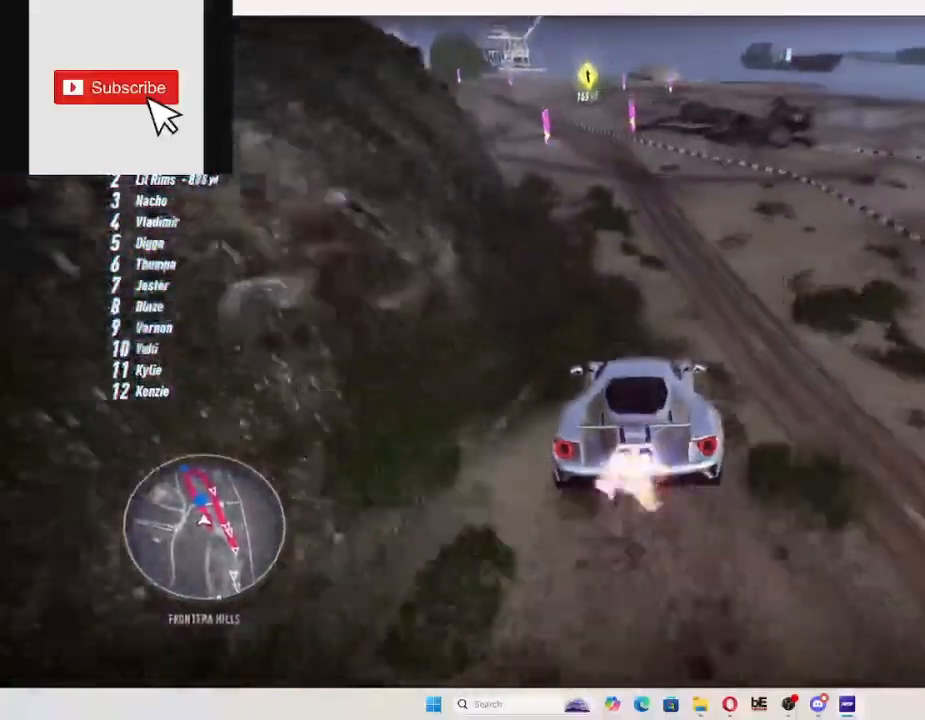
{"dt_ms": 500, "buttons": ["R2"], "left_stick": "up", "right_stick": "center", "events": []}
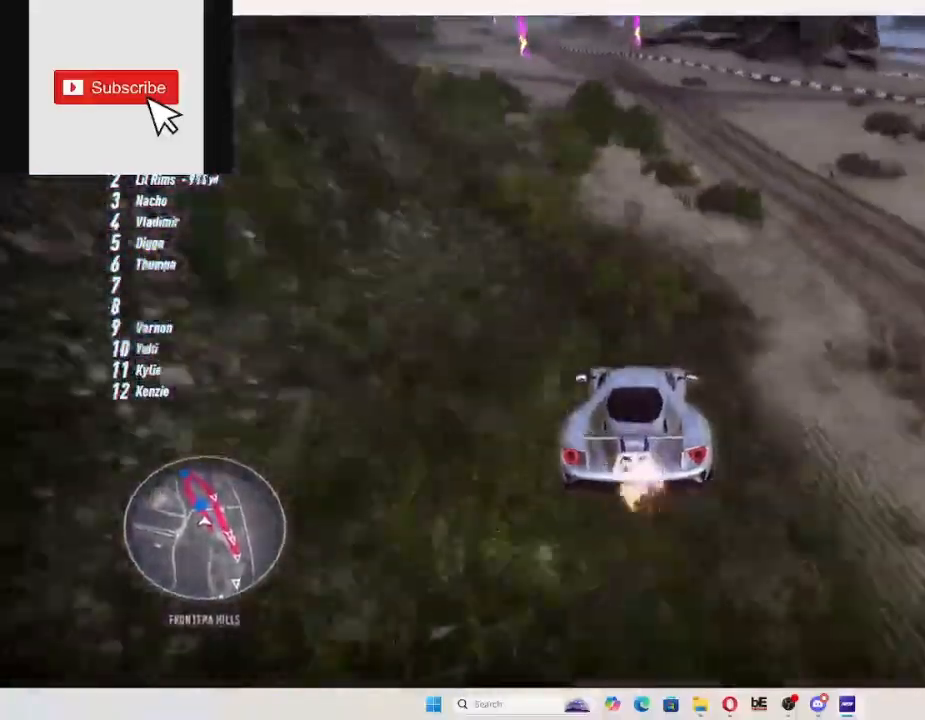
{"dt_ms": 500, "buttons": ["R2"], "left_stick": "up", "right_stick": "center", "events": []}
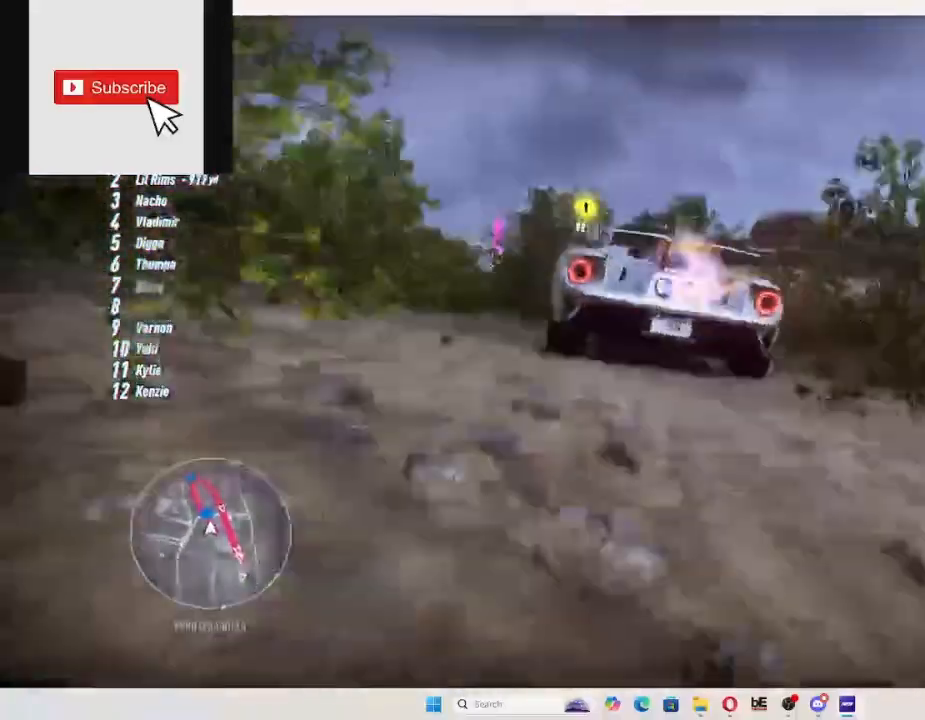
{"dt_ms": 500, "buttons": ["R2"], "left_stick": "up", "right_stick": "center", "events": []}
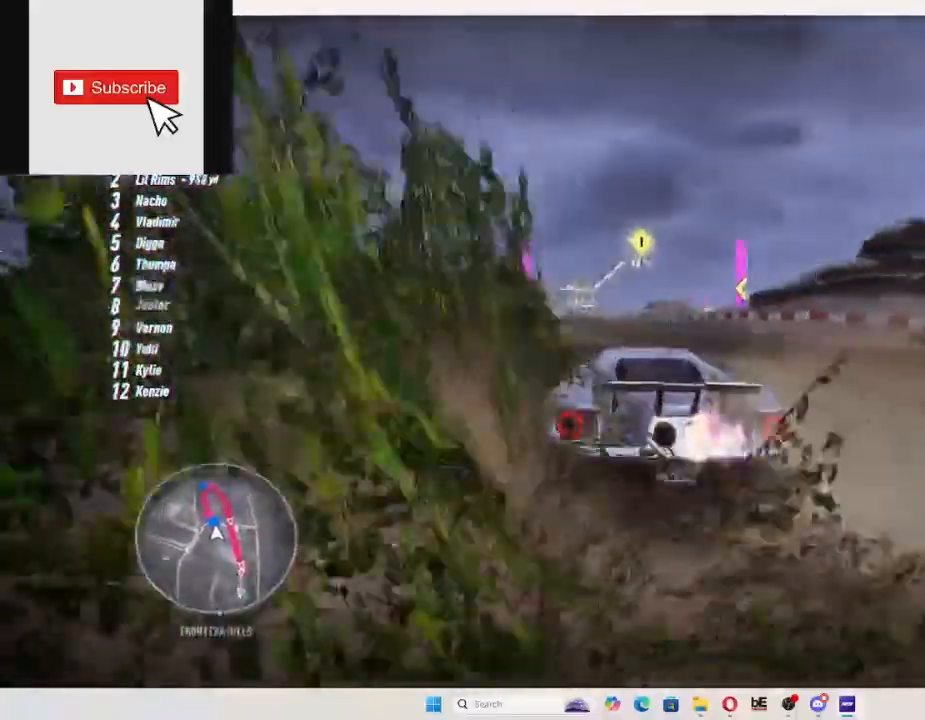
{"dt_ms": 500, "buttons": ["R2"], "left_stick": "up", "right_stick": "center", "events": [[200, "L1", "down"], [300, "L1", "up"]]}
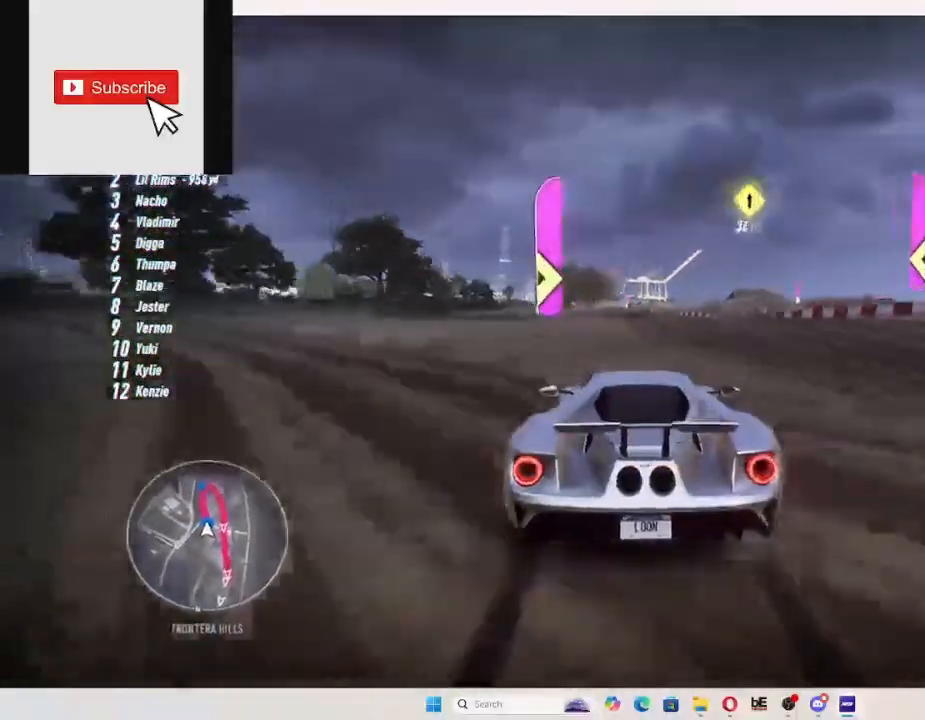
{"dt_ms": 500, "buttons": ["R2"], "left_stick": "up", "right_stick": "center", "events": [[333, "R1", "down"], [433, "R1", "up"]]}
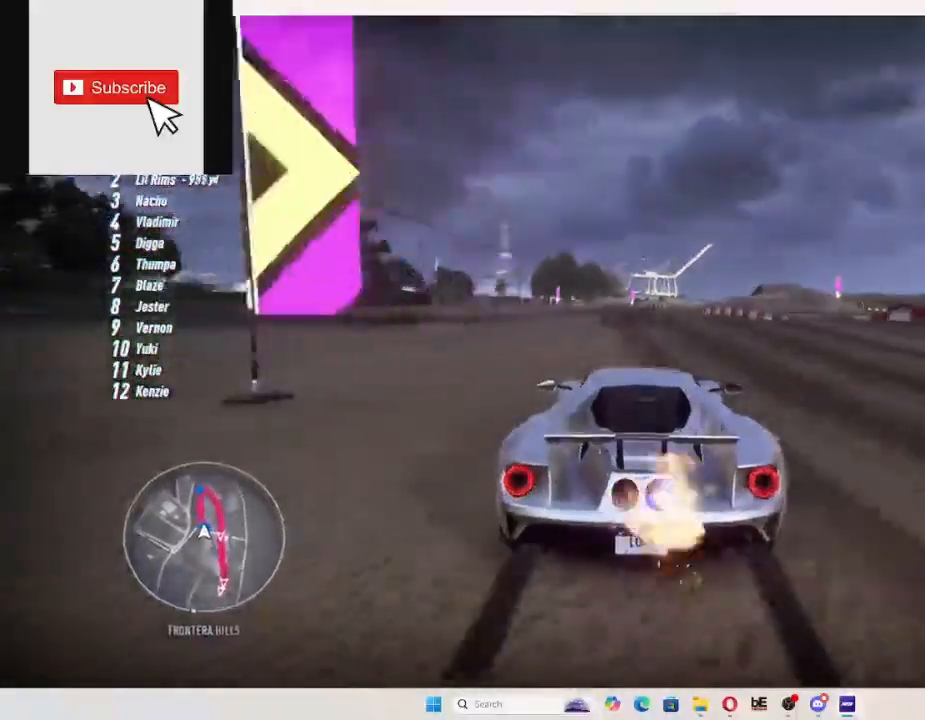
{"dt_ms": 500, "buttons": ["R2"], "left_stick": "up", "right_stick": "center", "events": []}